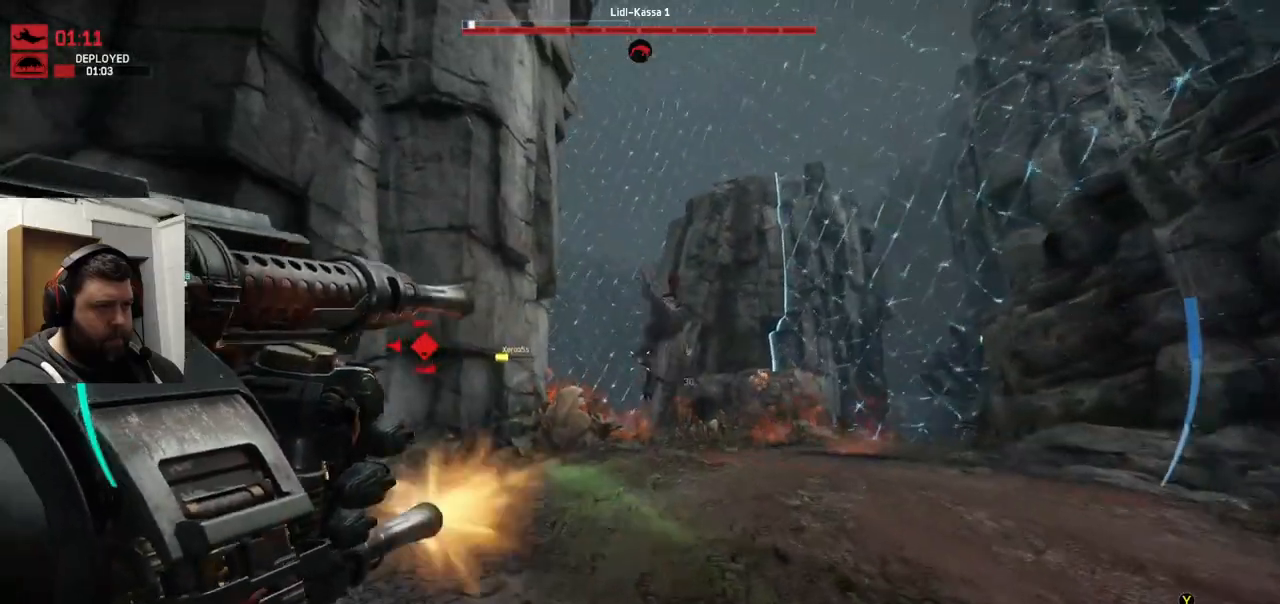
Gameplay with a controller (PlayStation layout); each line is a JSON object with the inputs held at the frame after it (dt_ms = milliseconds from this image to that frame). "events" lists button and stick changes between this image and that frame as [ms after this image, input, new state], when the widget could be followed in between.
{"dt_ms": 500, "buttons": ["R2"], "left_stick": "up", "right_stick": "center", "events": [[400, "right_stick", "left"], [450, "right_stick", "center"]]}
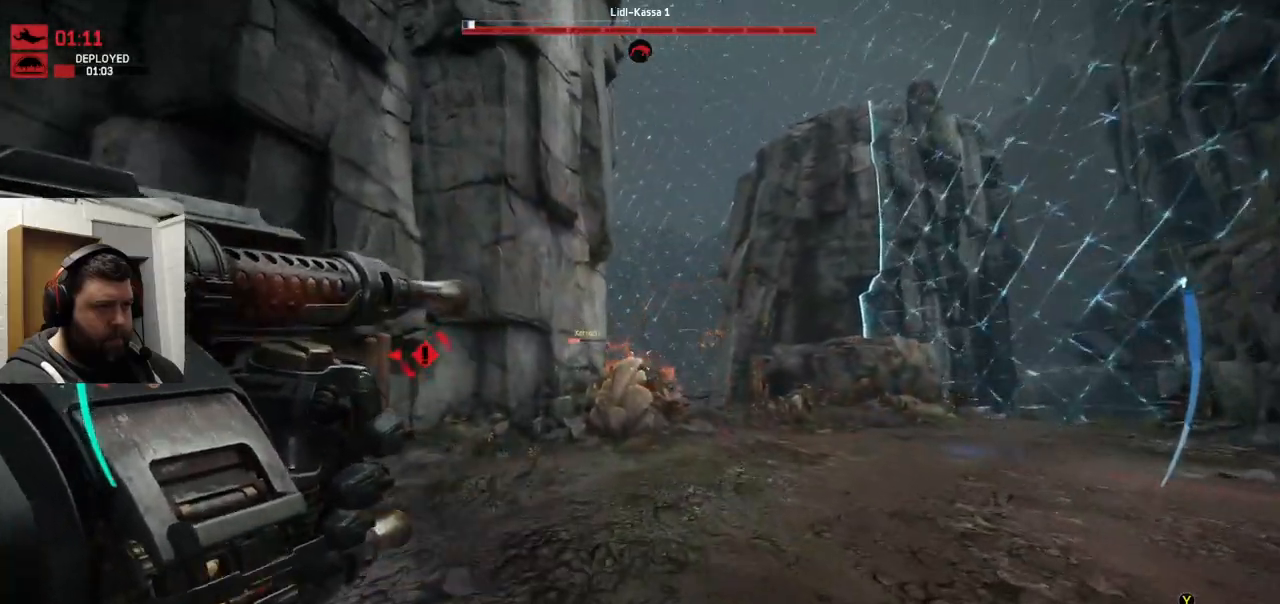
{"dt_ms": 500, "buttons": ["R2"], "left_stick": "up", "right_stick": "center", "events": []}
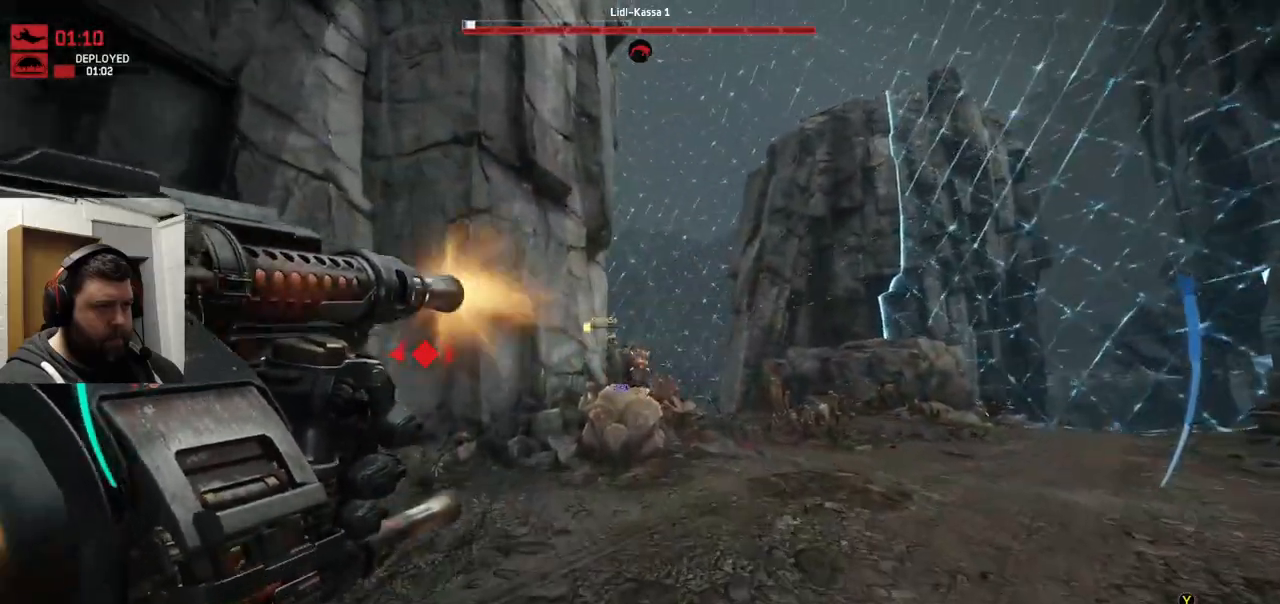
{"dt_ms": 500, "buttons": ["R2"], "left_stick": "up", "right_stick": "center", "events": [[200, "right_stick", "left"], [267, "right_stick", "center"]]}
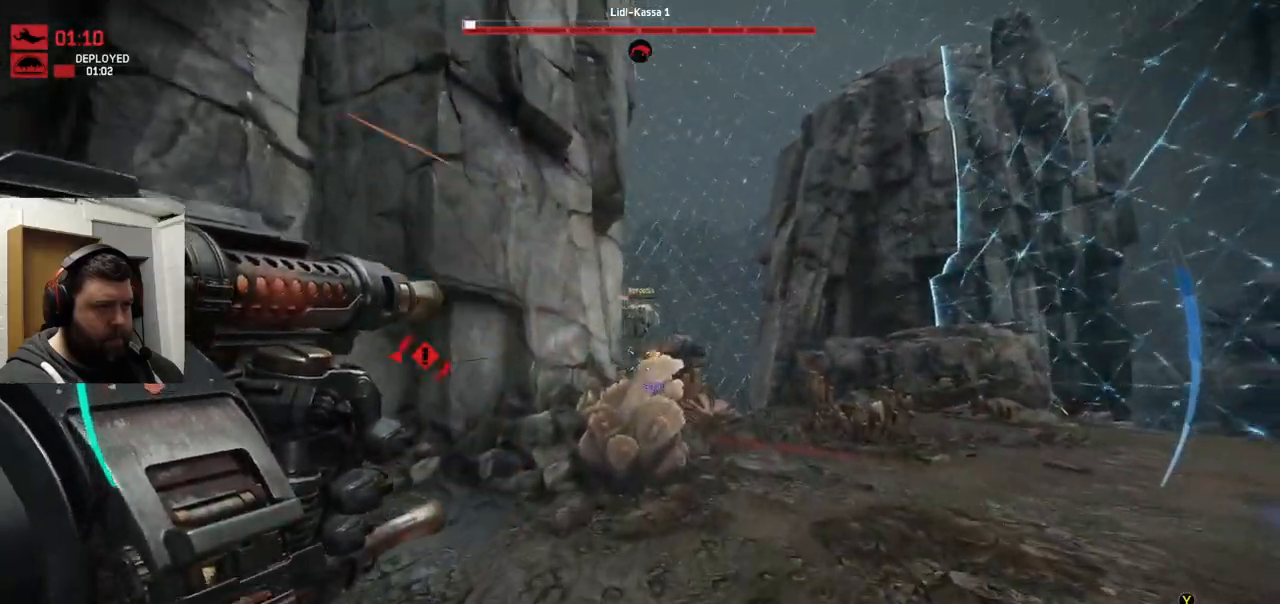
{"dt_ms": 500, "buttons": ["R2"], "left_stick": "up", "right_stick": "center", "events": [[17, "right_stick", "right"], [83, "right_stick", "center"]]}
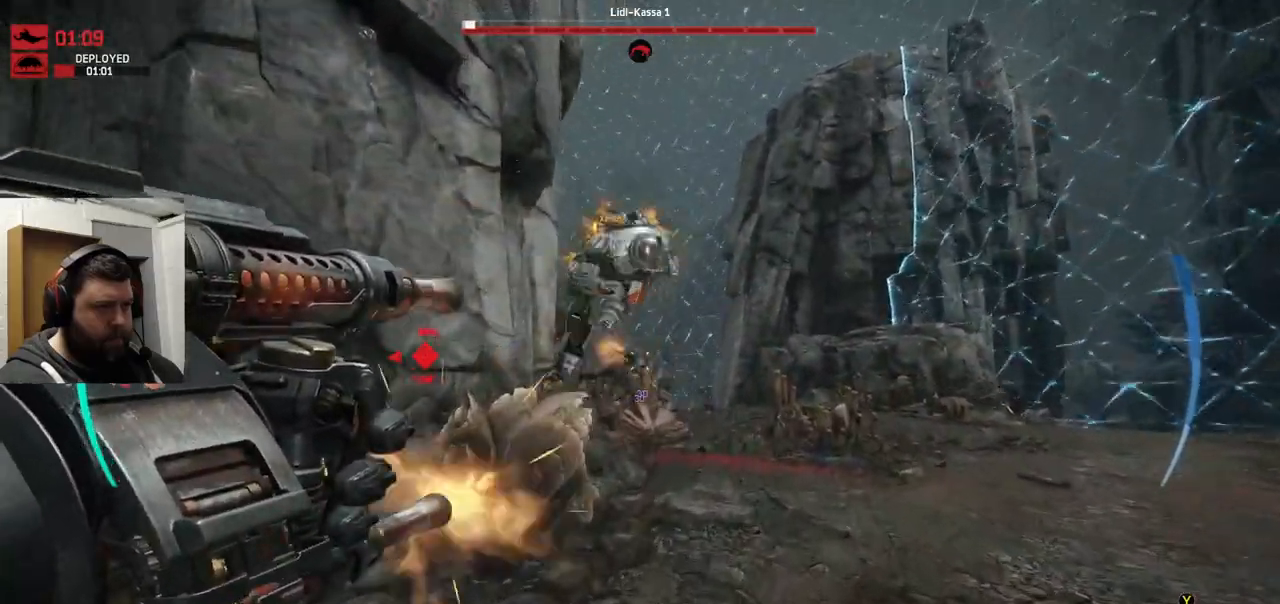
{"dt_ms": 500, "buttons": ["R2"], "left_stick": "down-right", "right_stick": "center", "events": [[167, "left_stick", "down-right"]]}
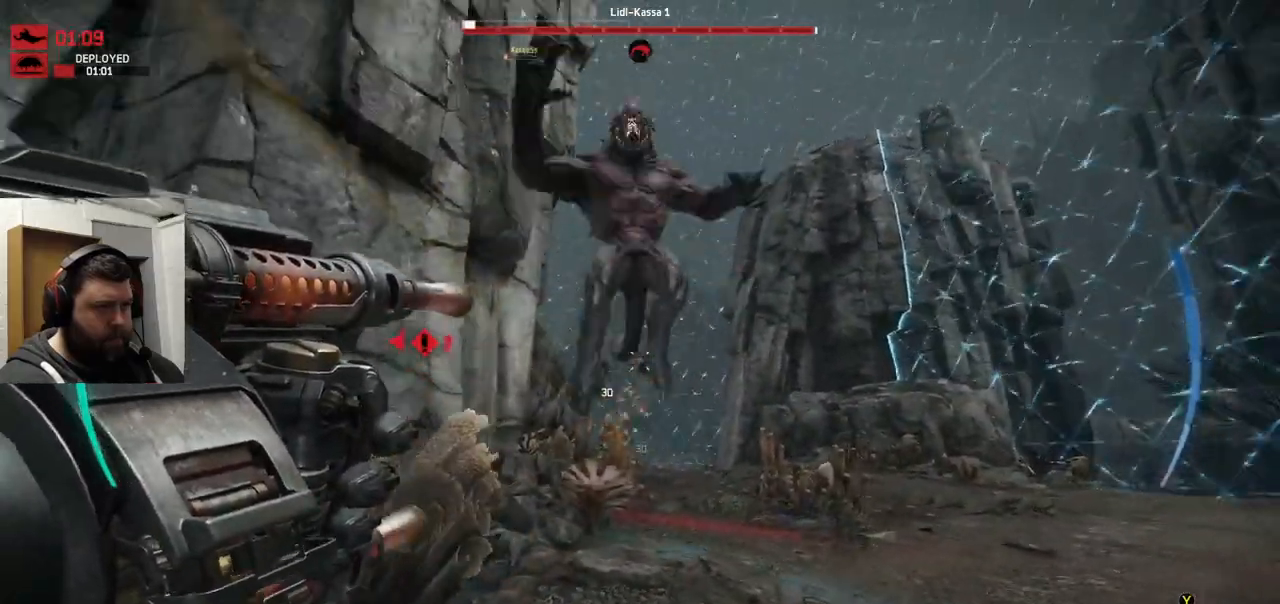
{"dt_ms": 500, "buttons": [], "left_stick": "down", "right_stick": "center", "events": [[17, "R2", "up"], [17, "TRIANGLE", "down"], [17, "left_stick", "down"], [150, "TRIANGLE", "up"], [333, "R2", "down"], [433, "R2", "up"]]}
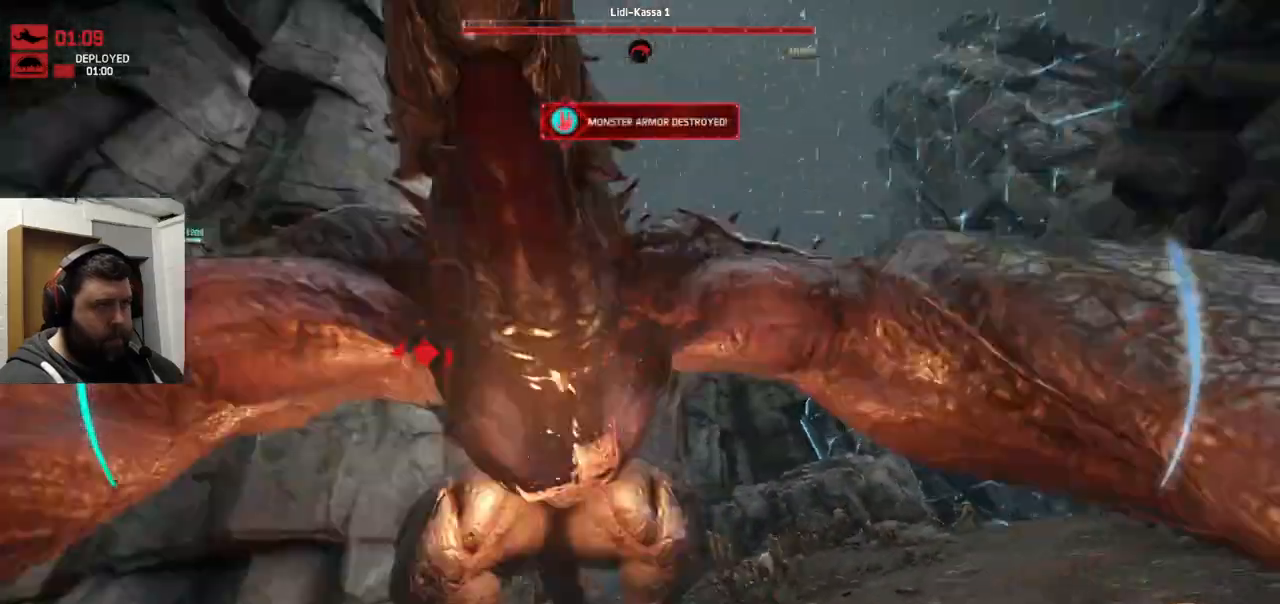
{"dt_ms": 500, "buttons": ["R2"], "left_stick": "down", "right_stick": "up", "events": [[67, "R2", "down"], [67, "right_stick", "up"], [250, "L1", "down"], [250, "R2", "up"], [300, "L1", "up"], [300, "R2", "down"], [383, "right_stick", "center"], [483, "right_stick", "up"]]}
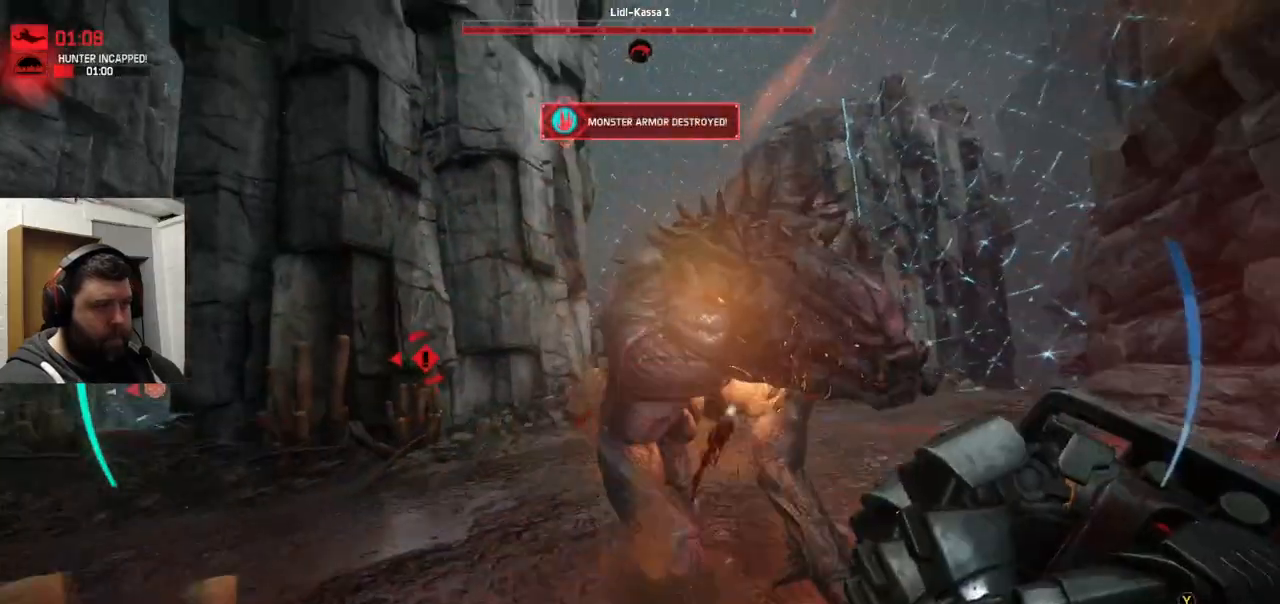
{"dt_ms": 500, "buttons": ["R2"], "left_stick": "down", "right_stick": "up-right", "events": [[50, "R2", "up"], [50, "right_stick", "center"], [67, "R2", "down"], [183, "R2", "up"], [233, "R2", "down"], [300, "R2", "up"], [367, "R2", "down"], [400, "right_stick", "up-right"]]}
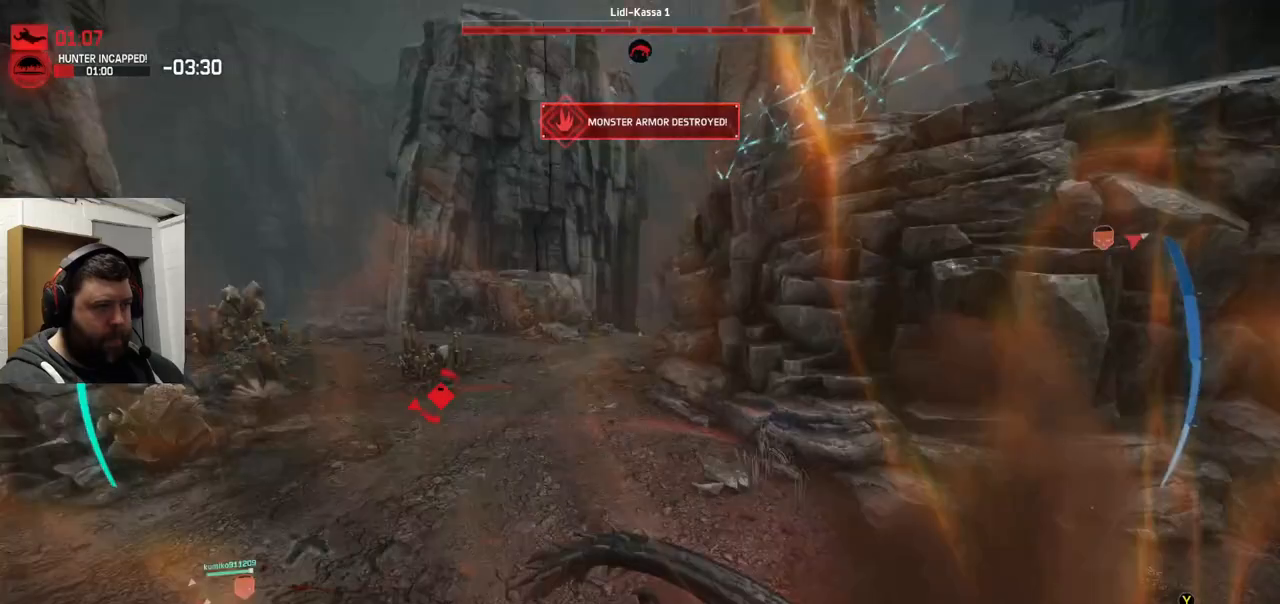
{"dt_ms": 500, "buttons": [], "left_stick": "down-right", "right_stick": "down", "events": [[217, "R2", "up"], [217, "right_stick", "center"], [267, "R2", "down"], [350, "R2", "up"], [367, "left_stick", "down-right"], [367, "right_stick", "down"]]}
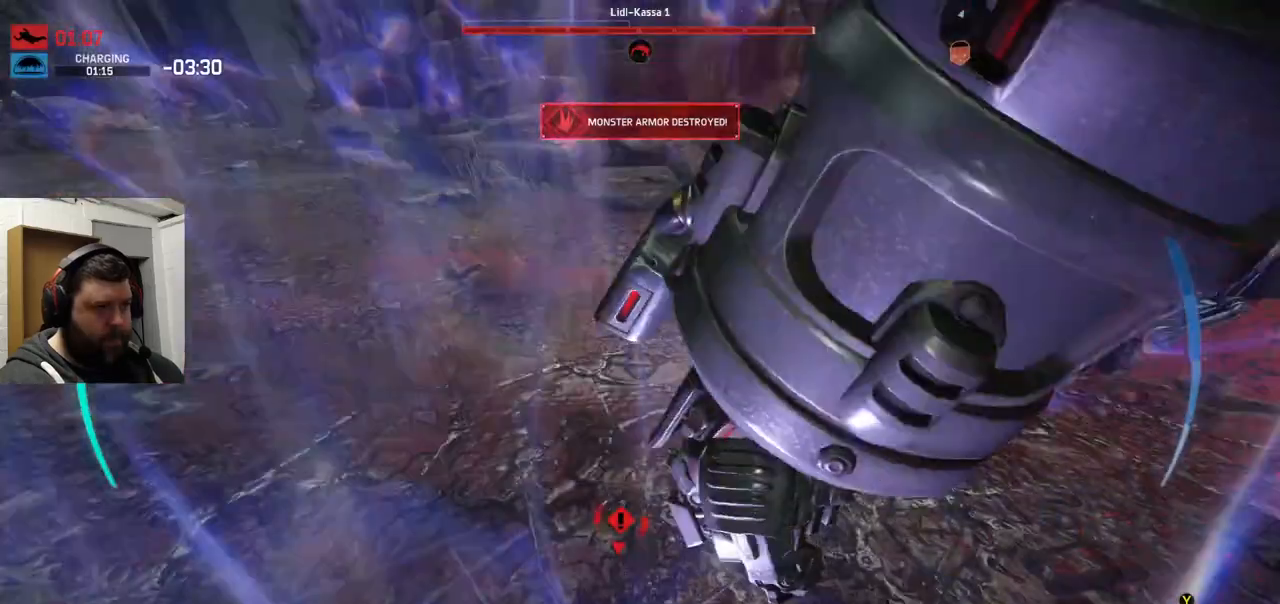
{"dt_ms": 500, "buttons": ["R2"], "left_stick": "up", "right_stick": "down", "events": [[67, "R2", "down"], [67, "left_stick", "right"], [83, "right_stick", "right"], [183, "R2", "up"], [183, "left_stick", "up-right"], [183, "right_stick", "down-right"], [300, "left_stick", "up"], [317, "right_stick", "center"], [400, "right_stick", "down"], [417, "R2", "down"]]}
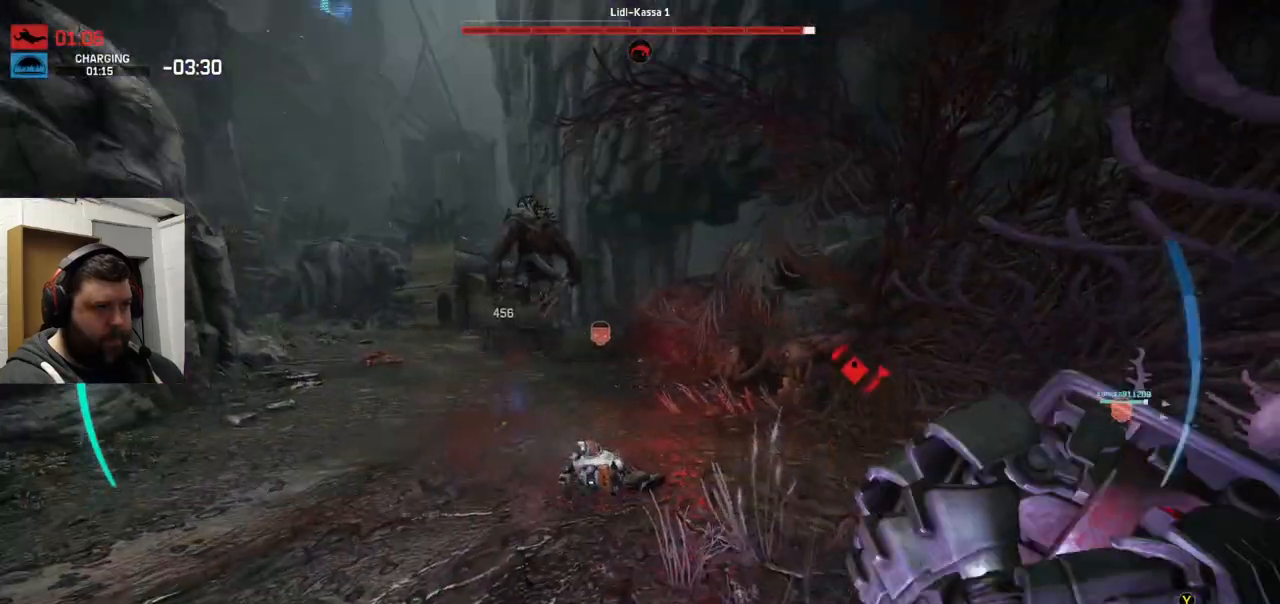
{"dt_ms": 500, "buttons": ["CROSS"], "left_stick": "up", "right_stick": "center", "events": [[133, "R2", "up"], [183, "R2", "down"], [183, "right_stick", "center"], [200, "R2", "up"], [283, "CROSS", "down"]]}
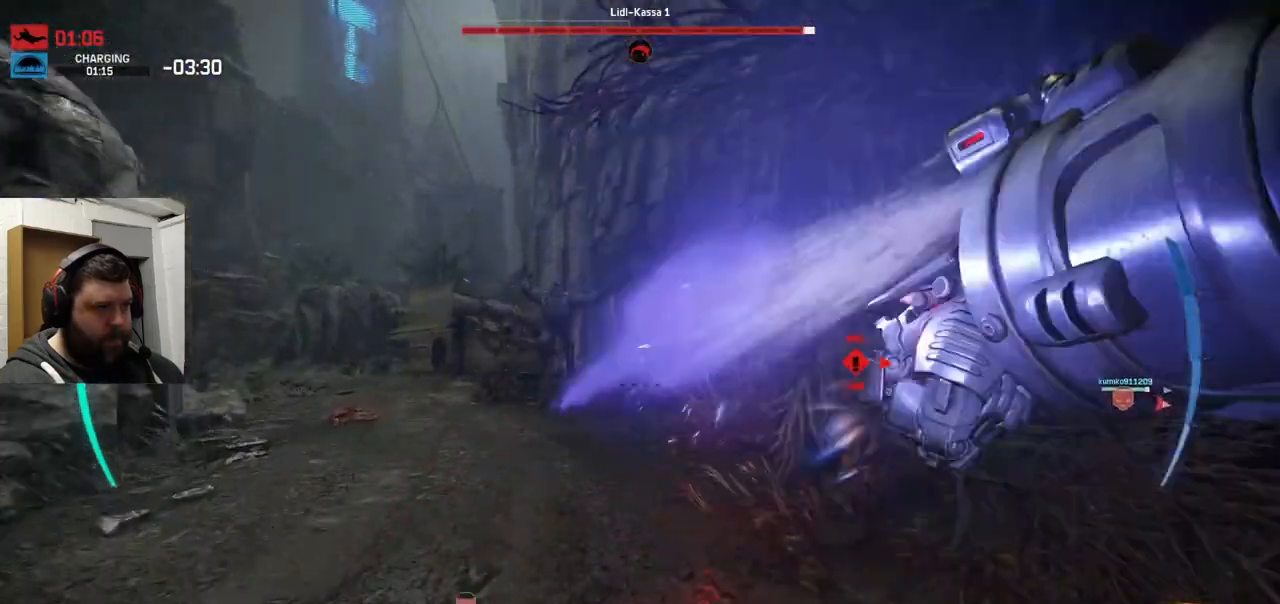
{"dt_ms": 500, "buttons": [], "left_stick": "up", "right_stick": "center", "events": [[33, "CROSS", "up"]]}
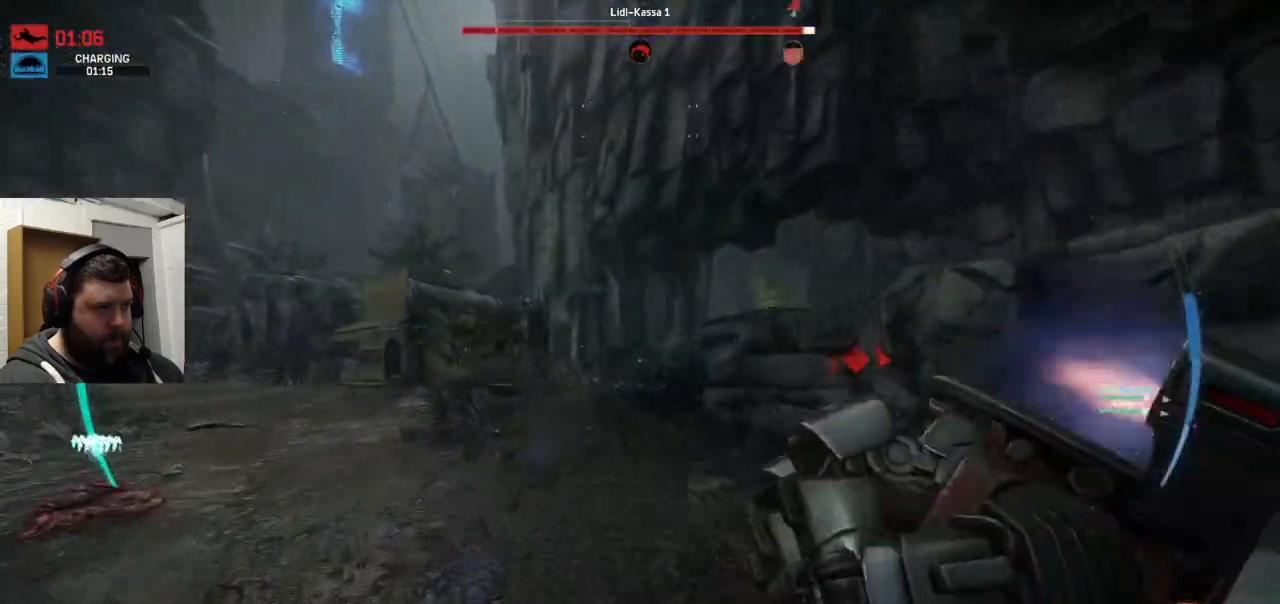
{"dt_ms": 500, "buttons": ["CROSS"], "left_stick": "up-left", "right_stick": "center", "events": [[50, "left_stick", "down-left"], [50, "right_stick", "up-left"], [283, "left_stick", "up-left"], [433, "right_stick", "center"], [500, "CROSS", "down"]]}
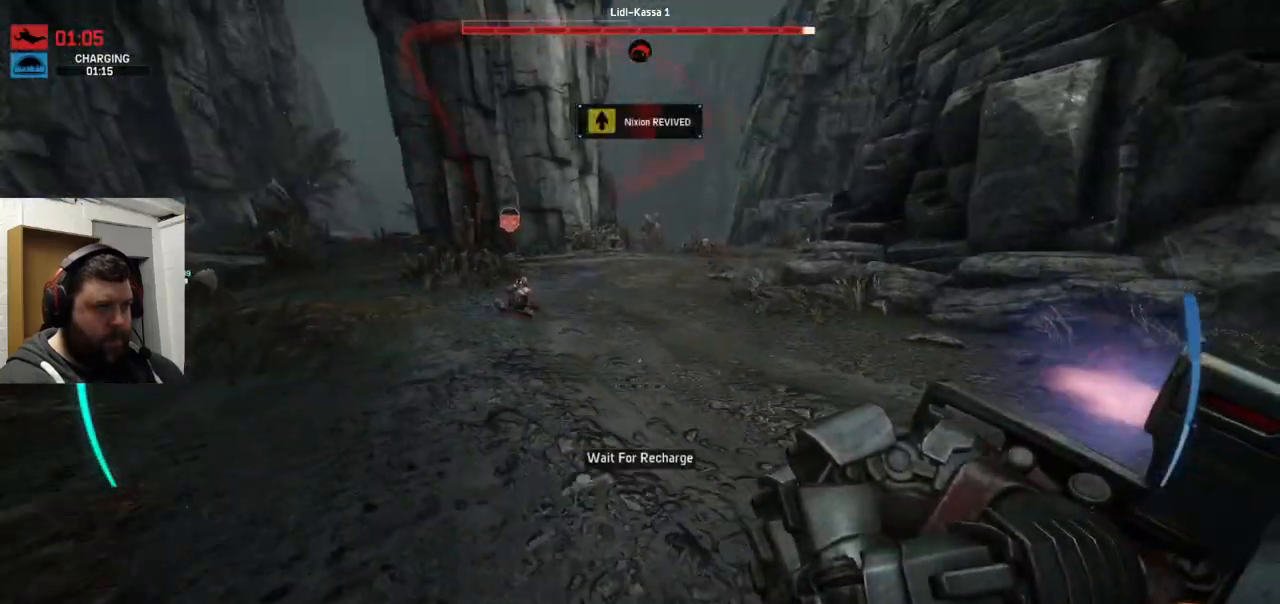
{"dt_ms": 1000, "buttons": ["SQUARE"], "left_stick": "down-right", "right_stick": "center"}
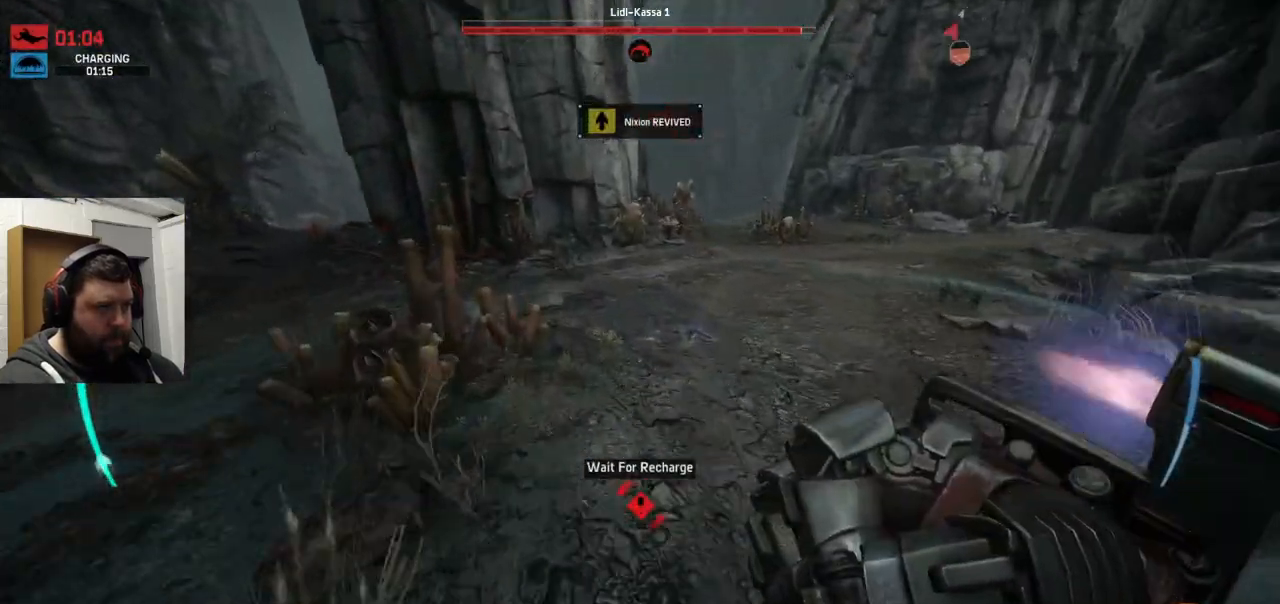
{"dt_ms": 500, "buttons": [], "left_stick": "down-right", "right_stick": "right", "events": [[350, "SQUARE", "up"], [450, "right_stick", "right"]]}
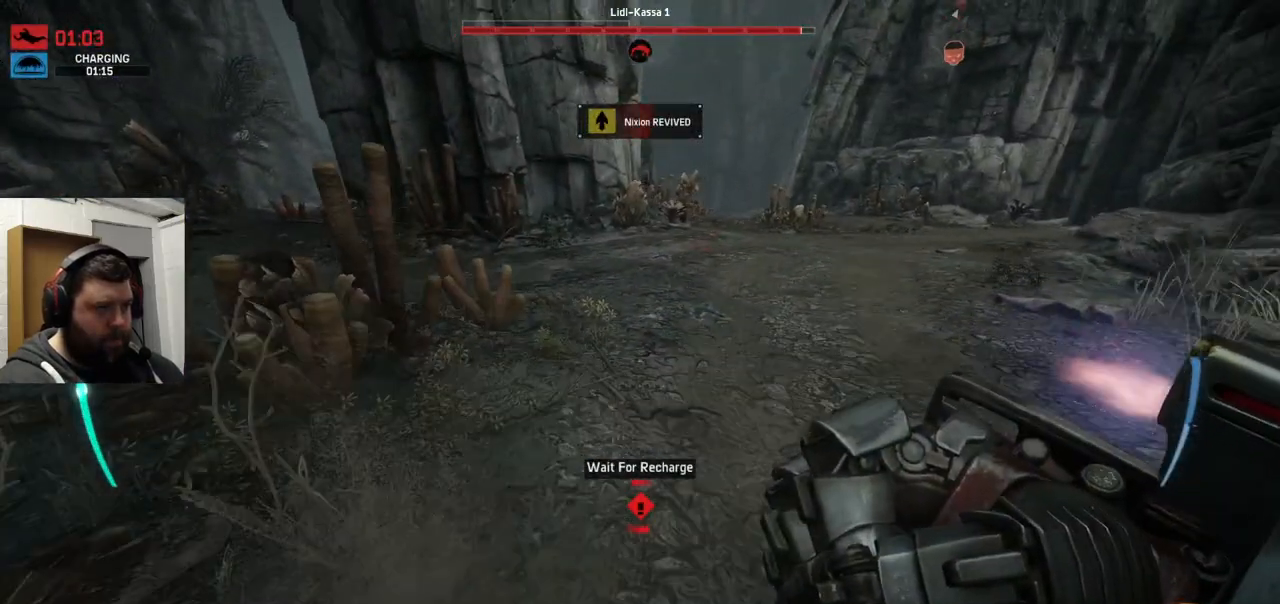
{"dt_ms": 500, "buttons": ["SQUARE"], "left_stick": "down-right", "right_stick": "center", "events": [[150, "right_stick", "center"], [250, "SQUARE", "down"]]}
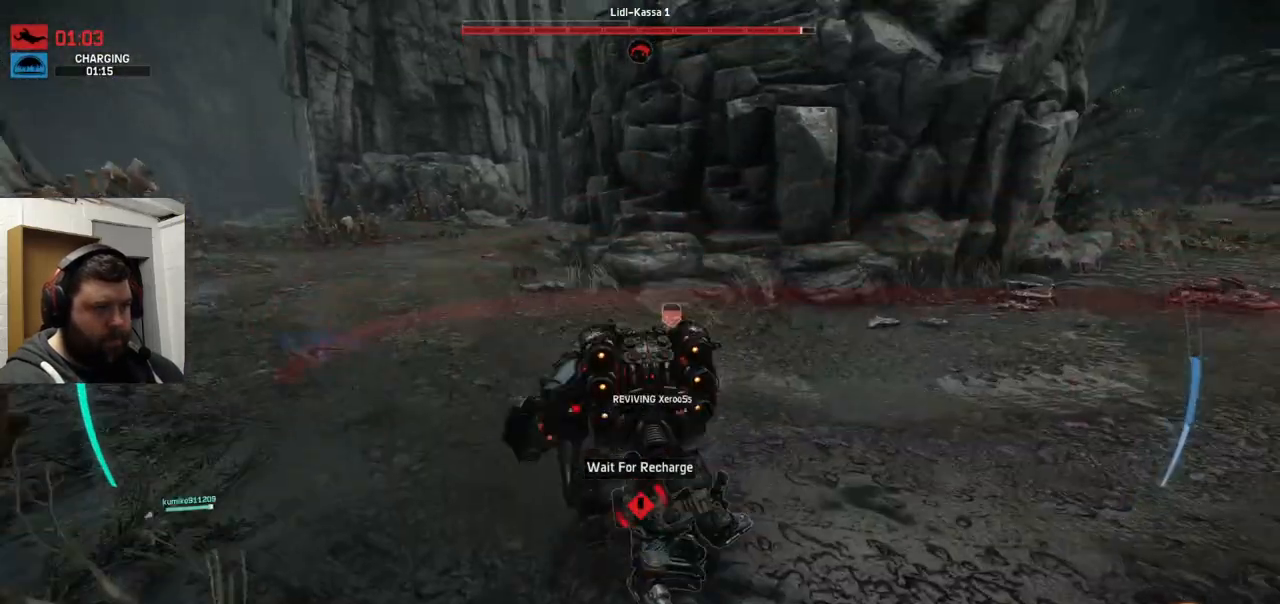
{"dt_ms": 500, "buttons": ["SQUARE"], "left_stick": "center", "right_stick": "center", "events": [[250, "left_stick", "center"]]}
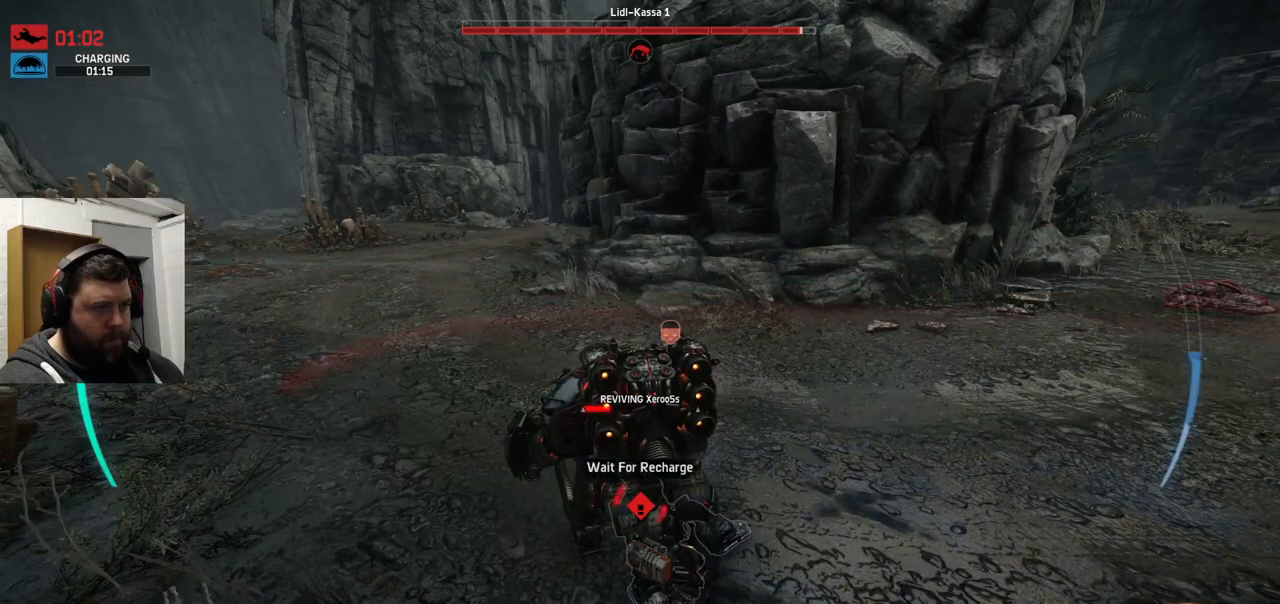
{"dt_ms": 500, "buttons": ["SQUARE"], "left_stick": "center", "right_stick": "center", "events": []}
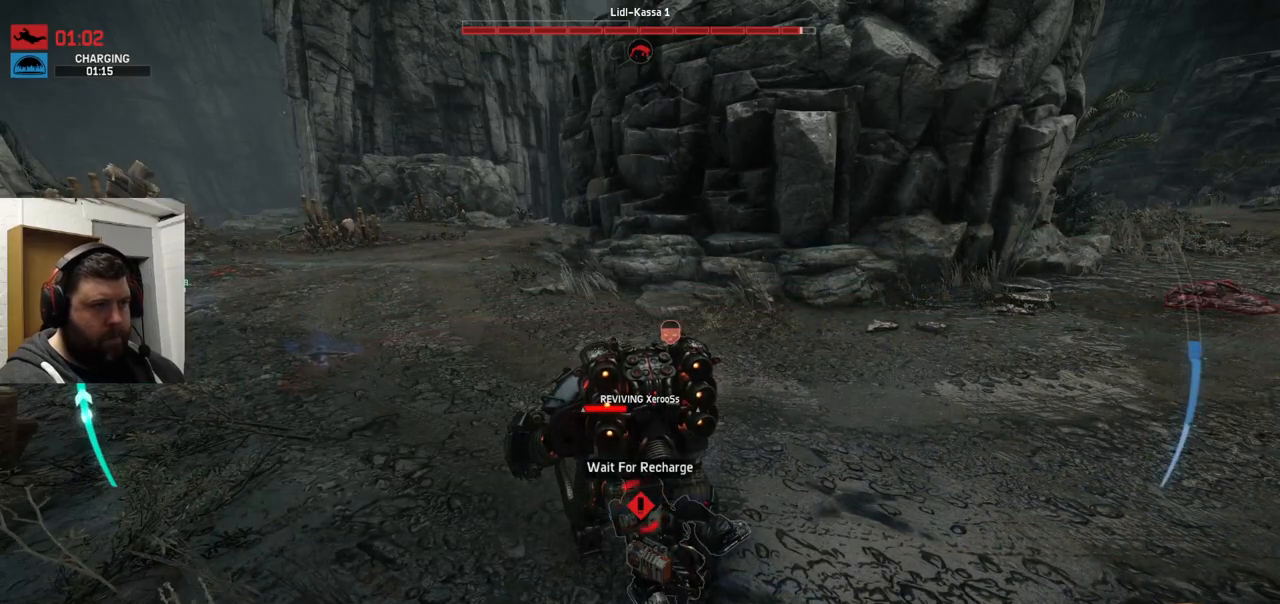
{"dt_ms": 500, "buttons": ["SQUARE"], "left_stick": "center", "right_stick": "center", "events": []}
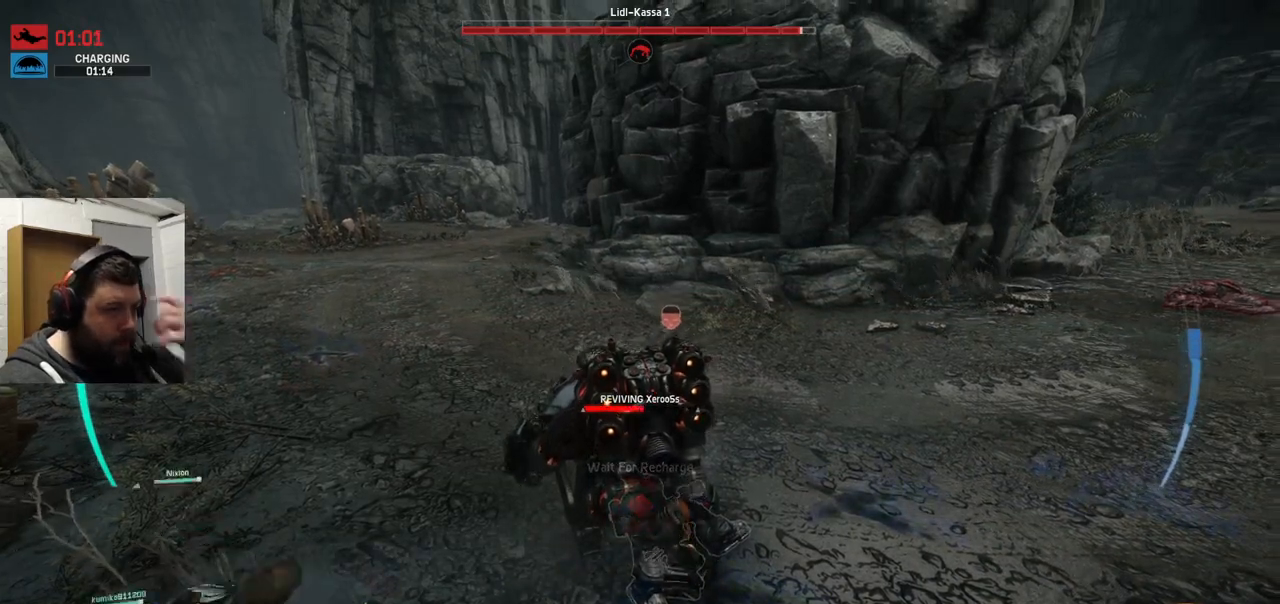
{"dt_ms": 500, "buttons": ["SQUARE"], "left_stick": "center", "right_stick": "center", "events": []}
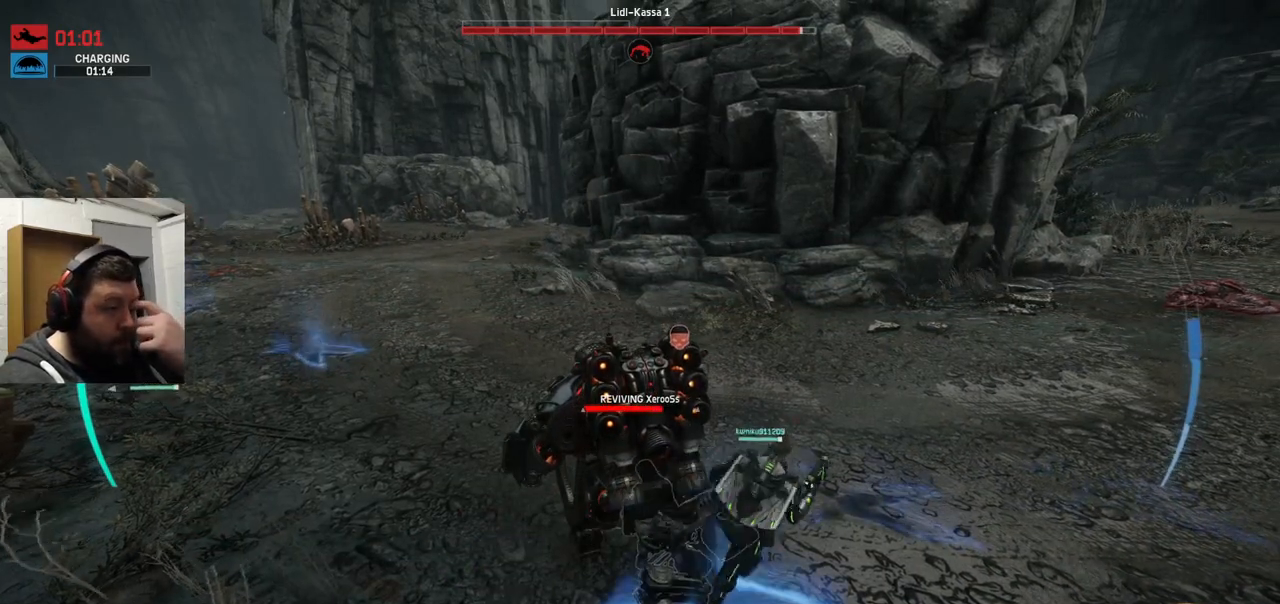
{"dt_ms": 500, "buttons": ["SQUARE"], "left_stick": "center", "right_stick": "center", "events": []}
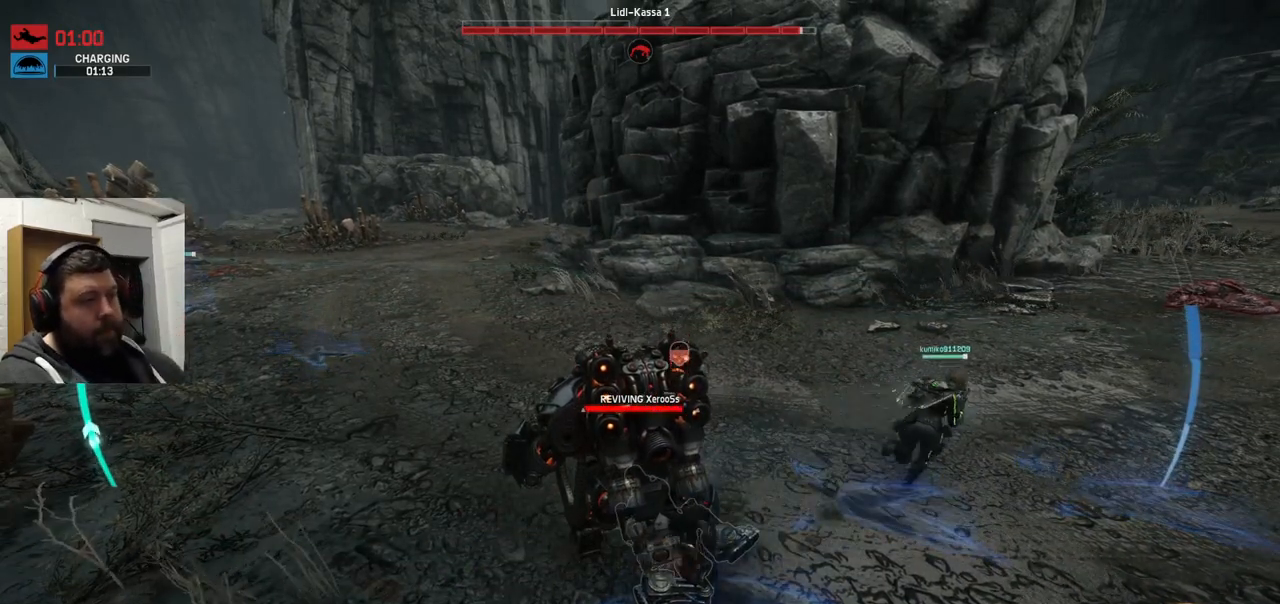
{"dt_ms": 500, "buttons": ["SQUARE"], "left_stick": "center", "right_stick": "center", "events": []}
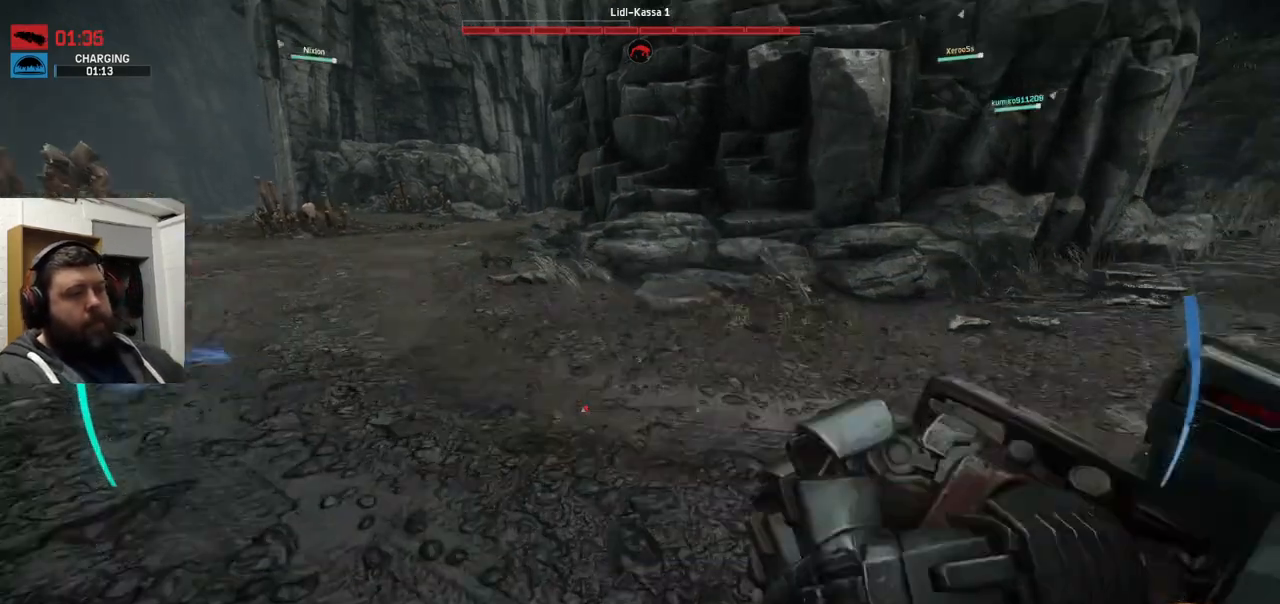
{"dt_ms": 500, "buttons": [], "left_stick": "center", "right_stick": "down-right", "events": [[150, "SQUARE", "up"], [317, "right_stick", "down-right"]]}
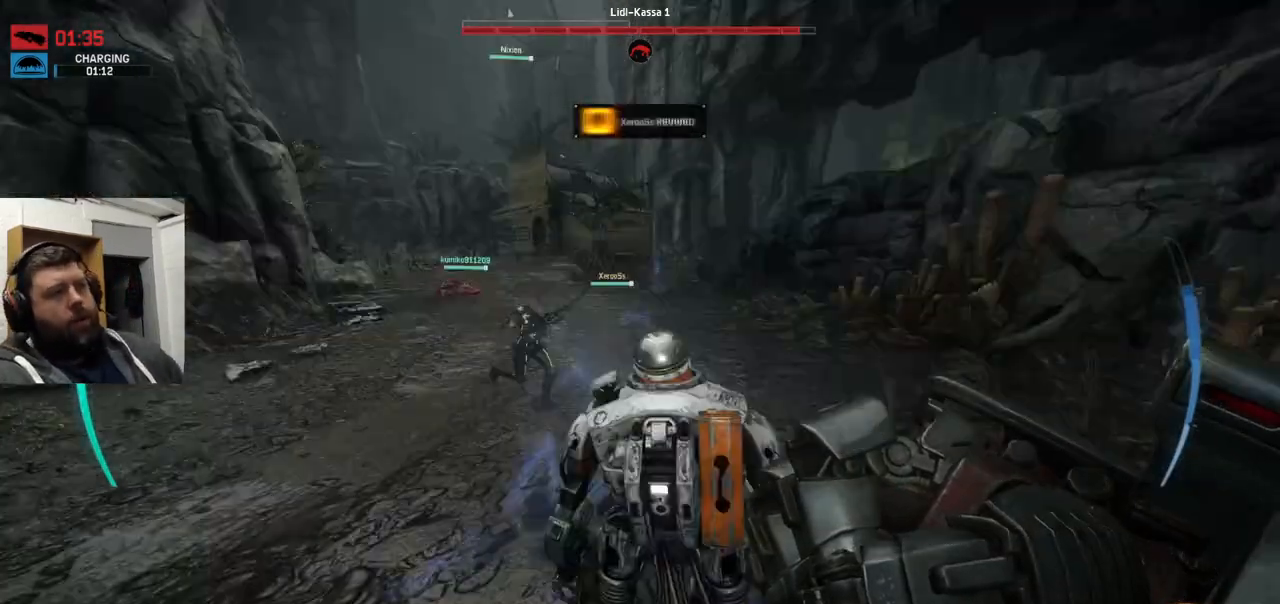
{"dt_ms": 500, "buttons": ["CROSS"], "left_stick": "up", "right_stick": "center", "events": [[33, "right_stick", "center"], [100, "left_stick", "up"], [200, "CROSS", "down"], [267, "CROSS", "up"], [383, "CROSS", "down"], [433, "CROSS", "up"], [467, "CROSS", "down"]]}
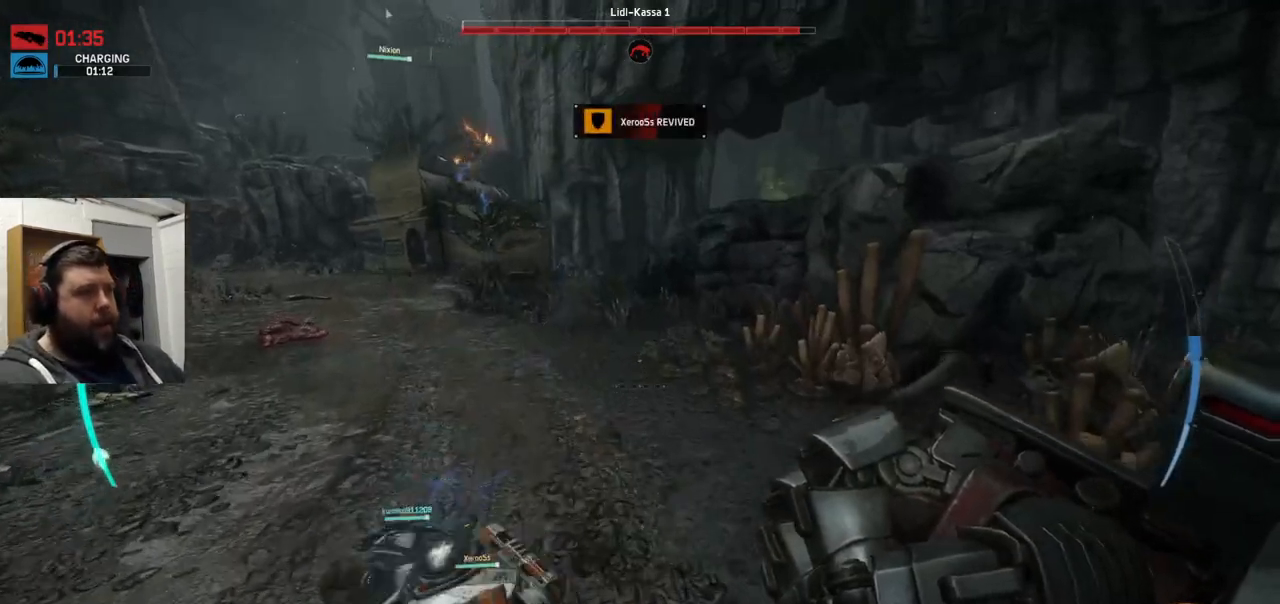
{"dt_ms": 500, "buttons": [], "left_stick": "up", "right_stick": "center", "events": [[100, "CROSS", "up"]]}
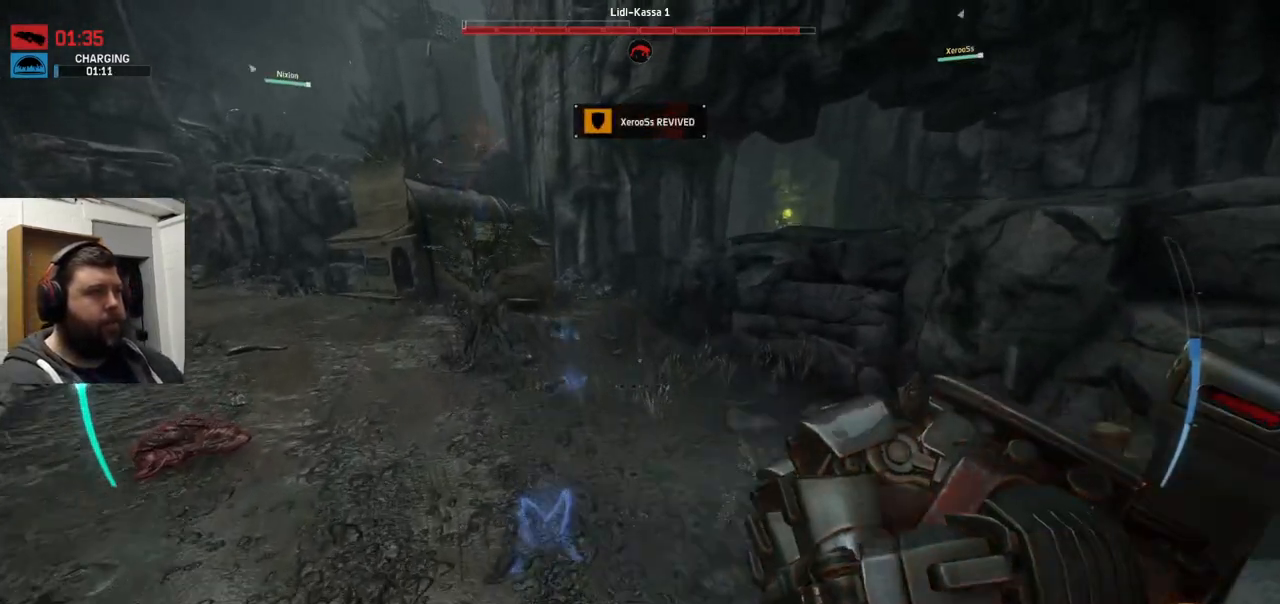
{"dt_ms": 500, "buttons": [], "left_stick": "up", "right_stick": "center", "events": [[67, "right_stick", "down-left"], [183, "right_stick", "center"]]}
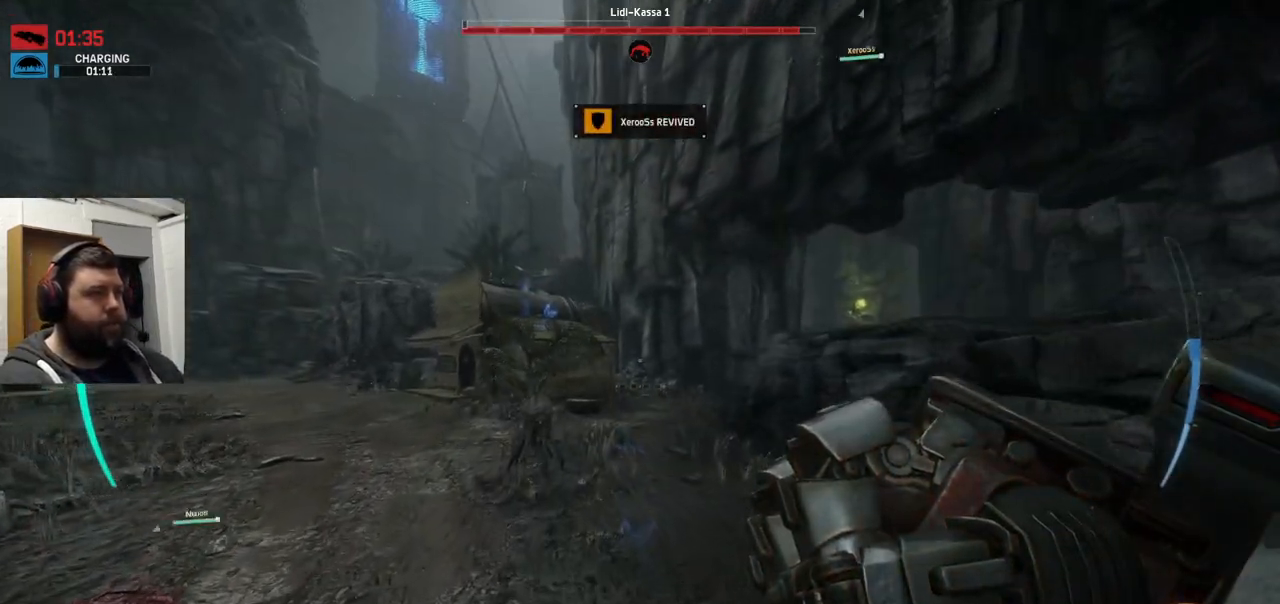
{"dt_ms": 500, "buttons": ["TRIANGLE"], "left_stick": "up", "right_stick": "center", "events": [[500, "TRIANGLE", "down"]]}
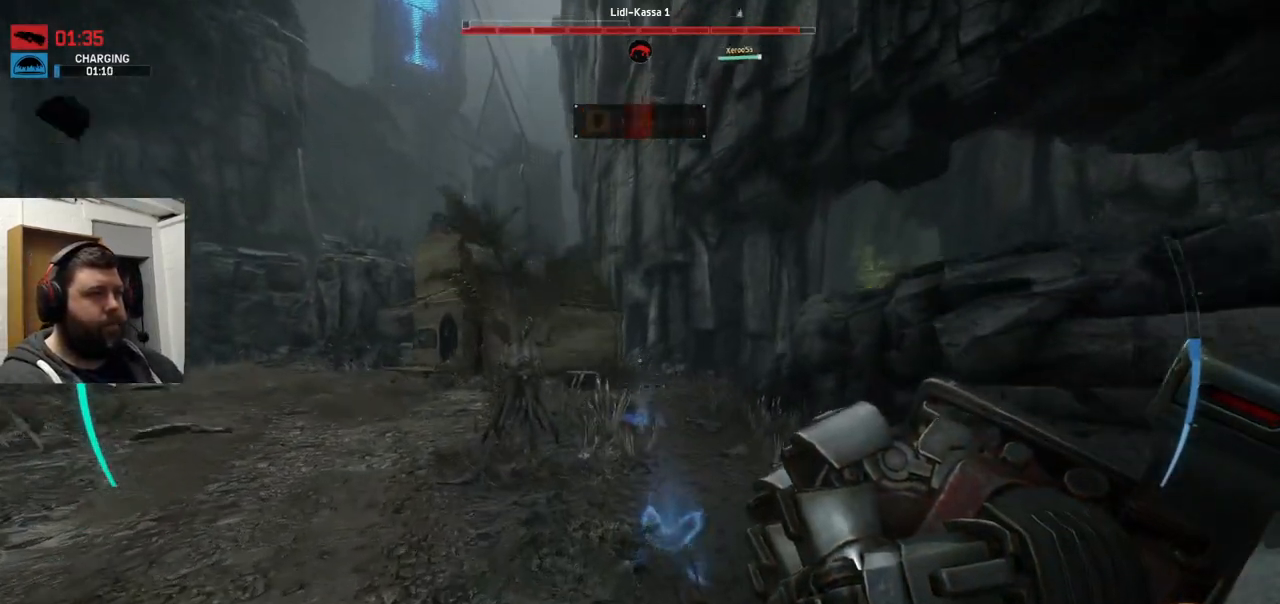
{"dt_ms": 500, "buttons": [], "left_stick": "up", "right_stick": "center", "events": [[117, "TRIANGLE", "up"], [333, "right_stick", "down-left"], [483, "right_stick", "center"]]}
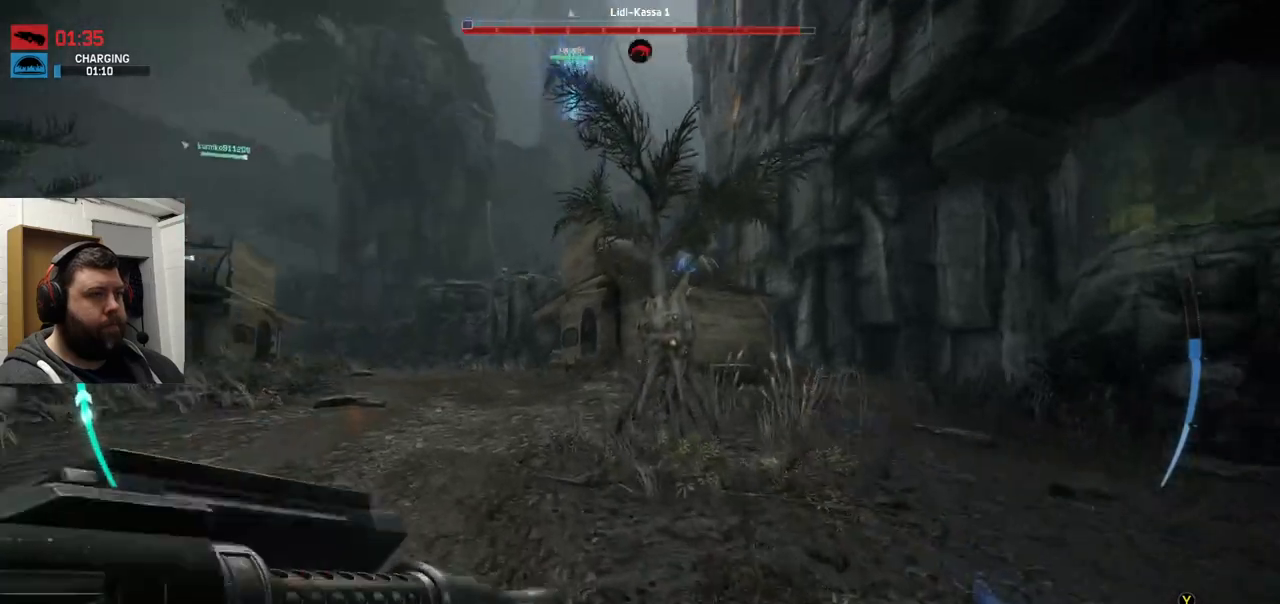
{"dt_ms": 500, "buttons": [], "left_stick": "up", "right_stick": "center", "events": []}
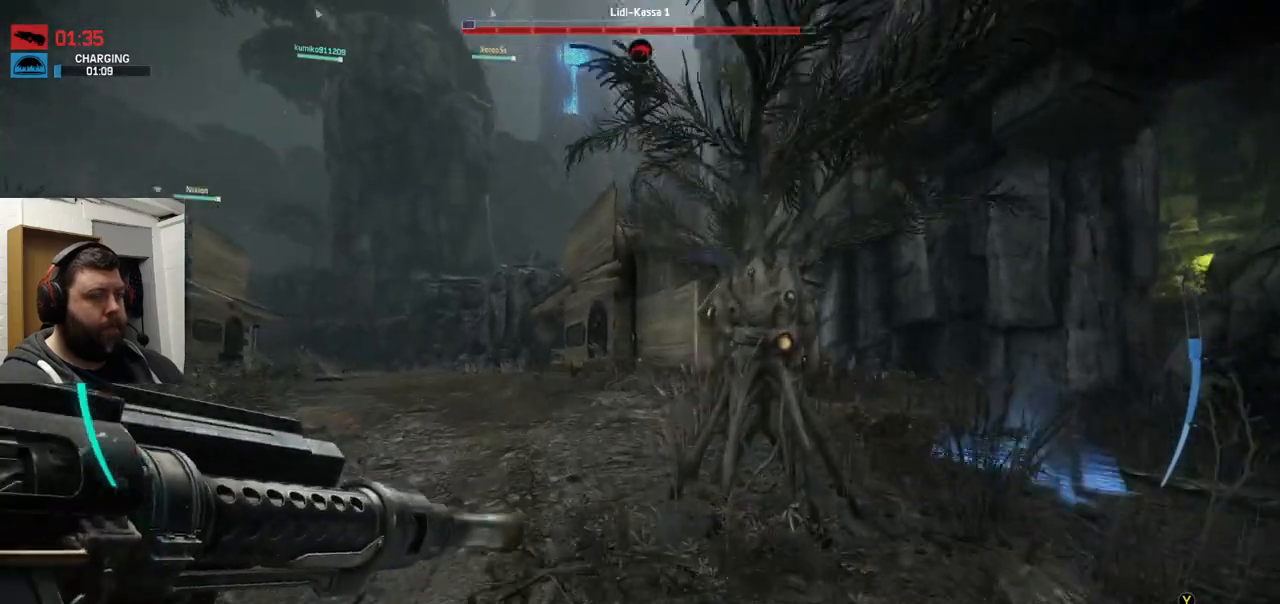
{"dt_ms": 500, "buttons": [], "left_stick": "up", "right_stick": "center", "events": []}